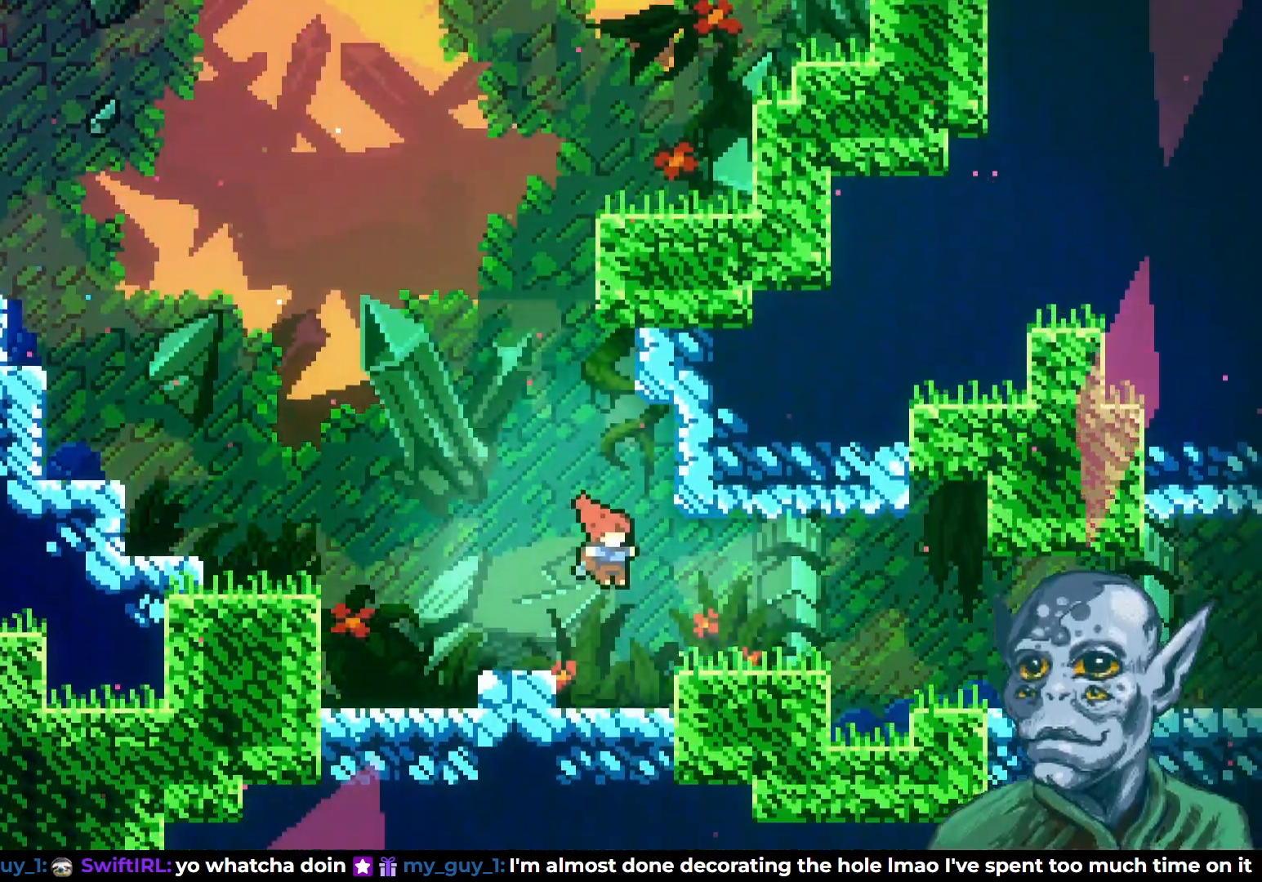
Gameplay with a controller (PlayStation layout); each line is a JSON object with the inputs held at the frame after it. "events" lists button and stick changes between this image and that frame as [ms after this image, input, new state], when the widget could be followed in between.
{"buttons": ["DPAD_RIGHT"], "left_stick": "center", "right_stick": "center", "events": [[150, "CROSS", "down"], [267, "CROSS", "up"]]}
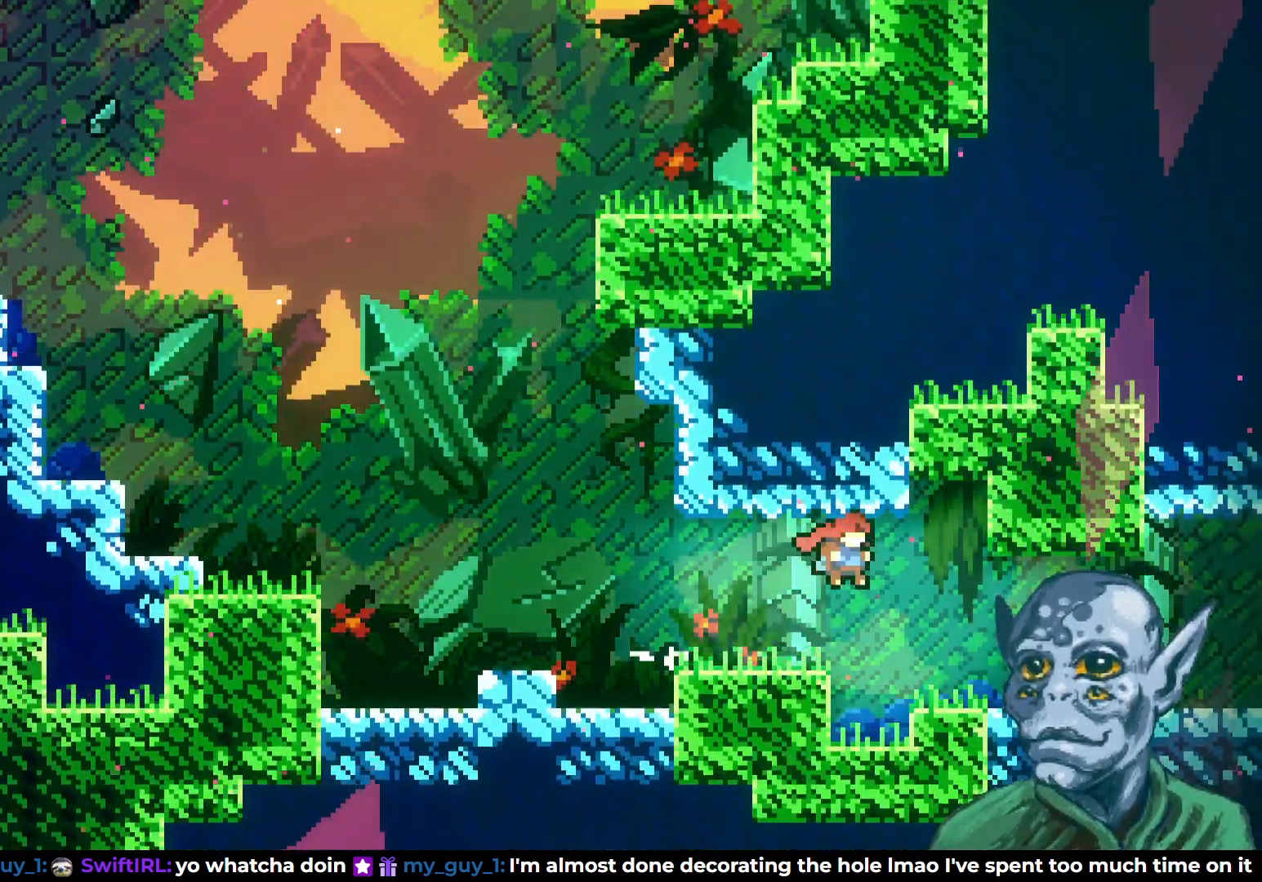
{"buttons": ["DPAD_RIGHT"], "left_stick": "center", "right_stick": "center", "events": [[200, "CROSS", "down"], [333, "CROSS", "up"]]}
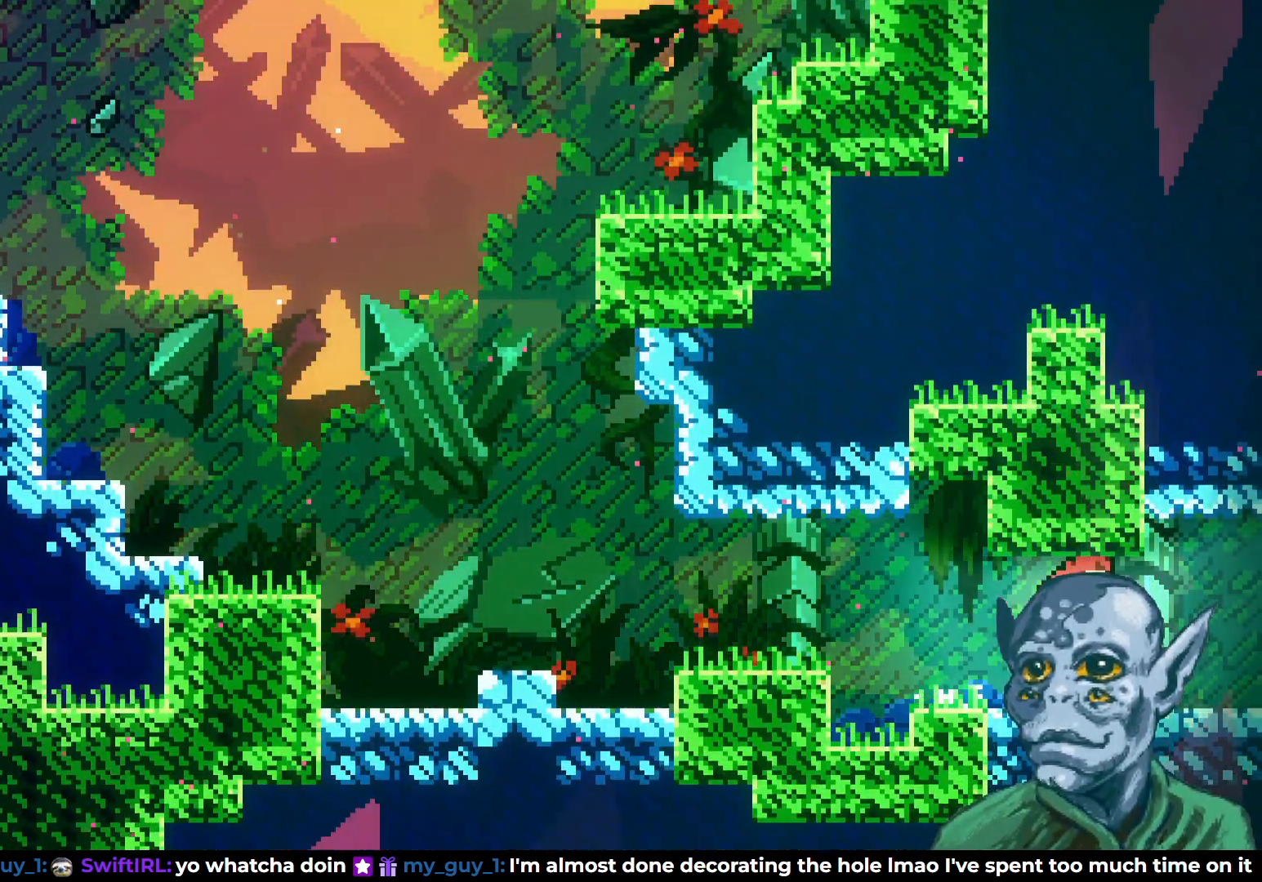
{"buttons": ["DPAD_RIGHT"], "left_stick": "center", "right_stick": "center", "events": []}
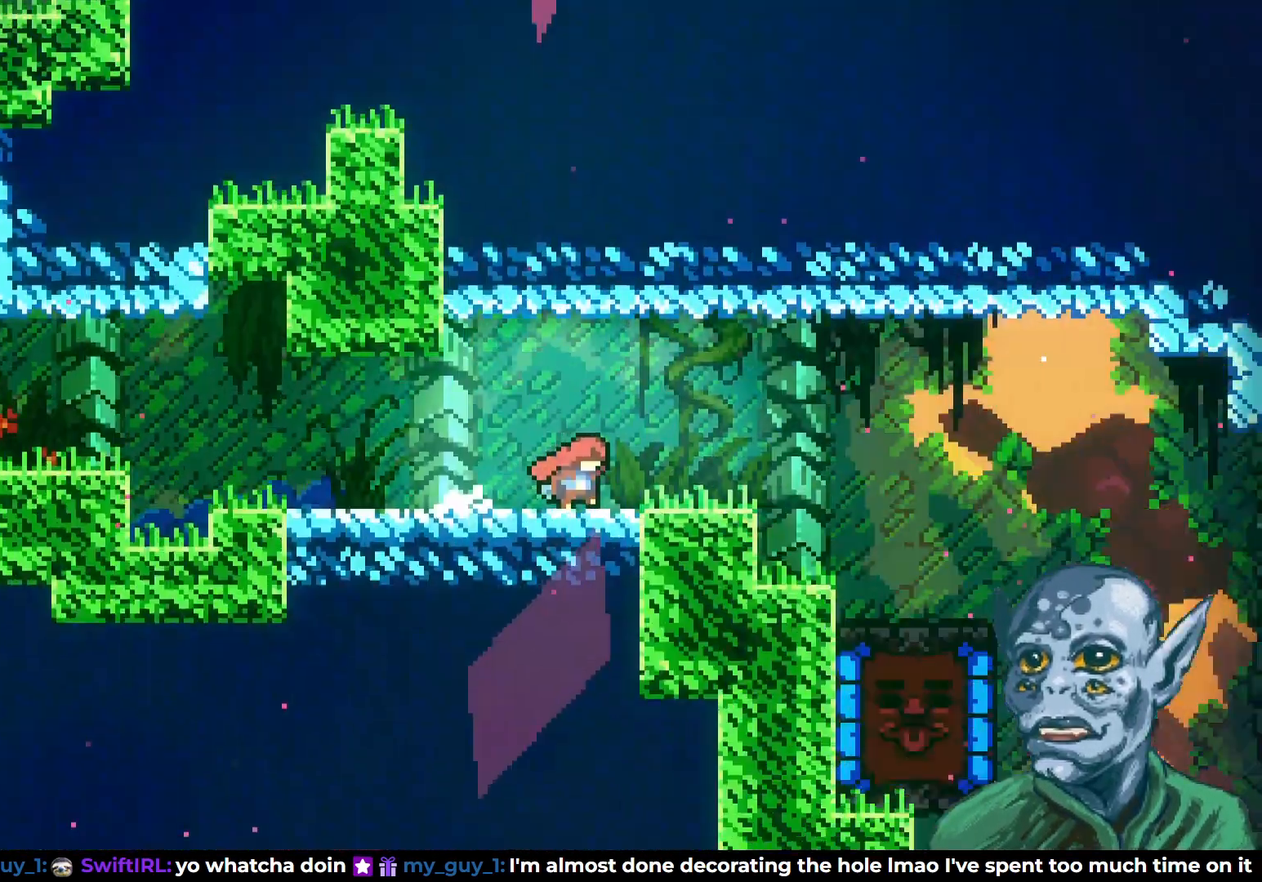
{"buttons": ["DPAD_RIGHT"], "left_stick": "center", "right_stick": "center", "events": [[133, "DPAD_RIGHT", "up"], [317, "DPAD_RIGHT", "down"]]}
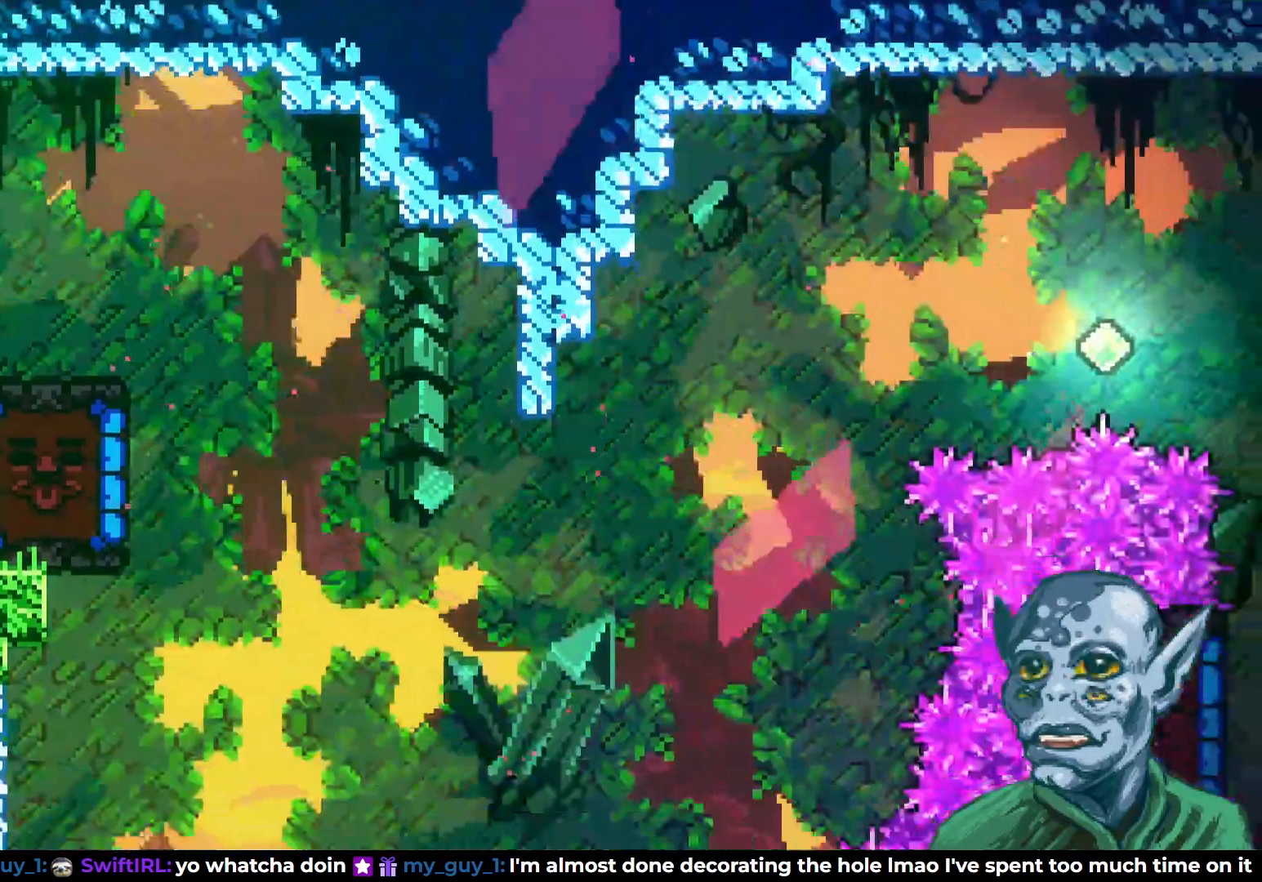
{"buttons": ["CROSS", "DPAD_RIGHT"], "left_stick": "center", "right_stick": "center", "events": [[433, "CROSS", "down"]]}
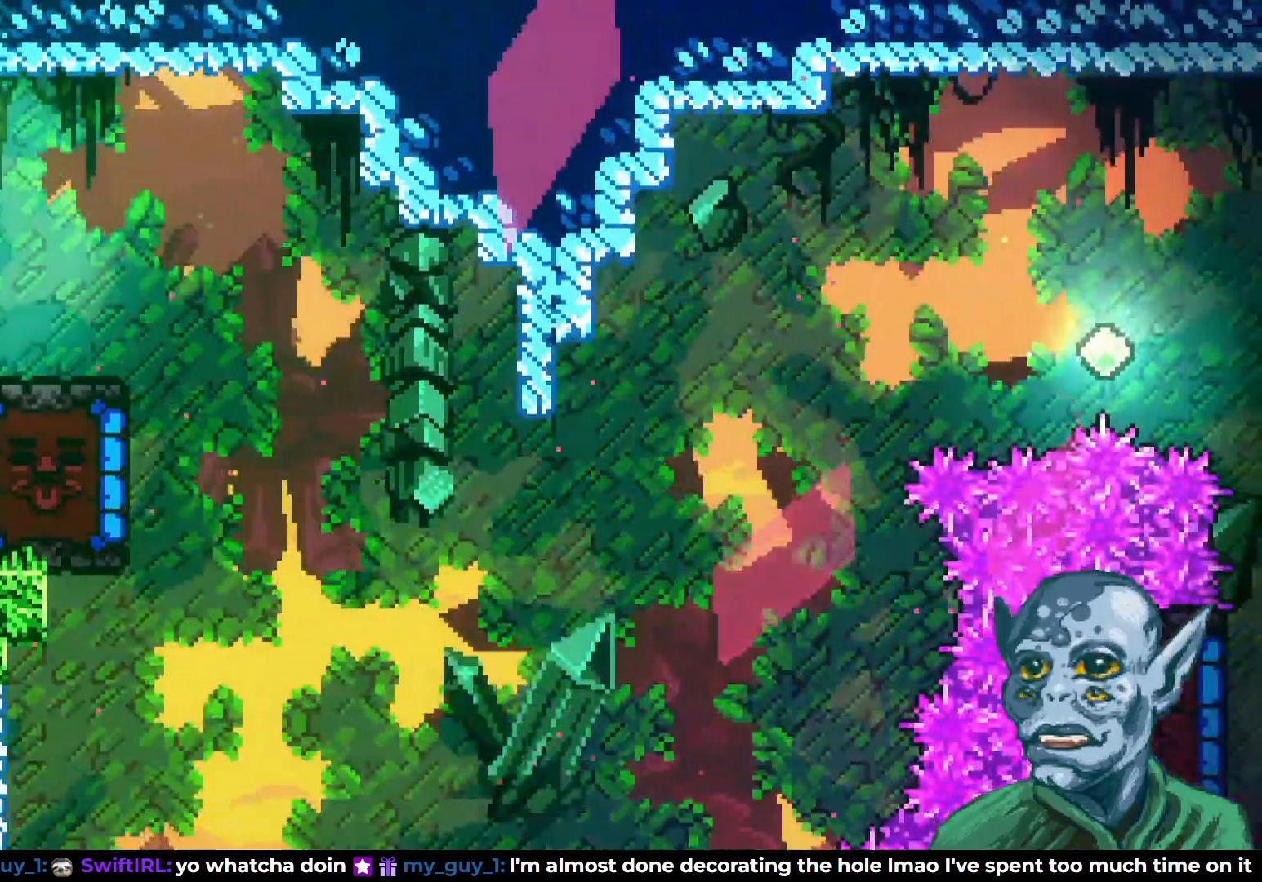
{"buttons": [], "left_stick": "center", "right_stick": "center", "events": [[117, "CROSS", "up"], [500, "DPAD_RIGHT", "up"]]}
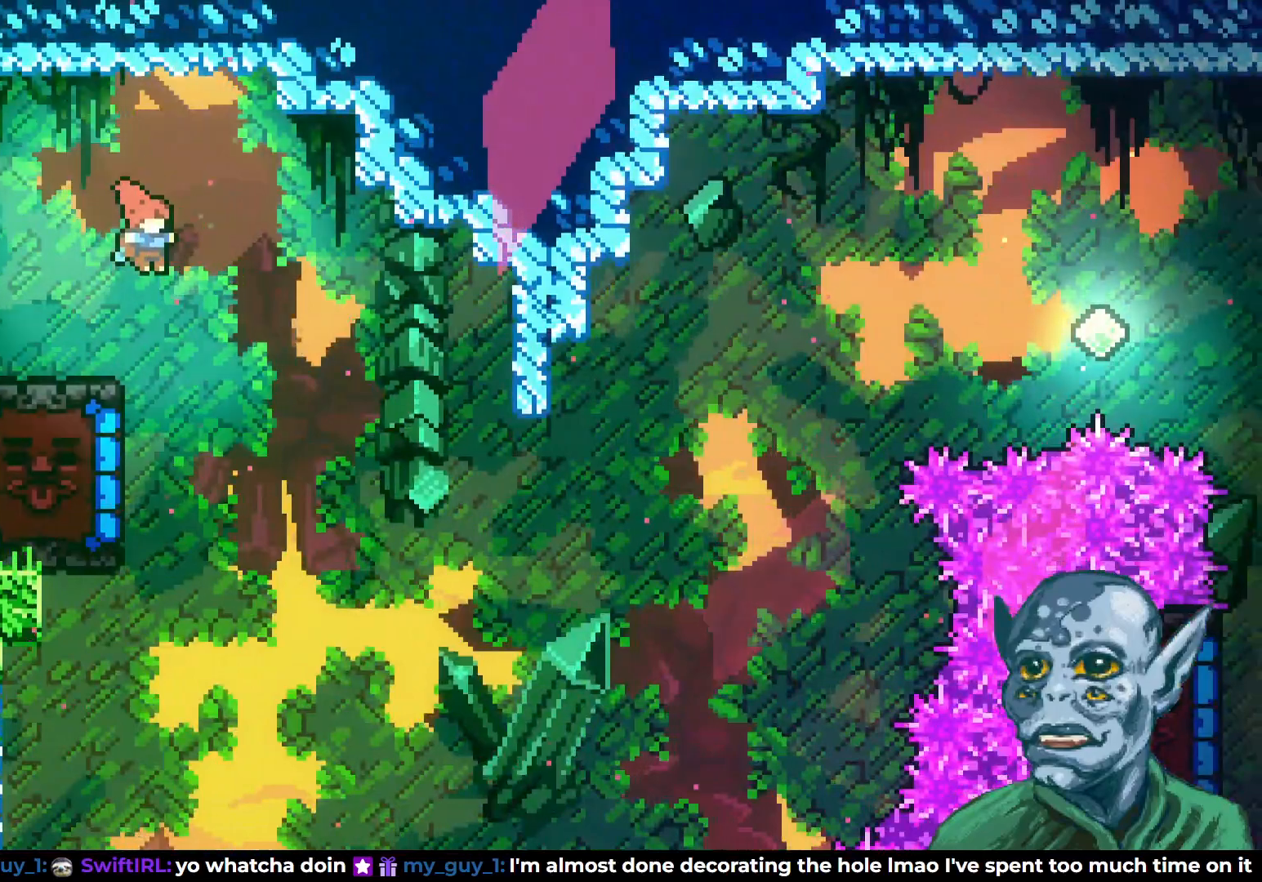
{"buttons": [], "left_stick": "center", "right_stick": "center", "events": [[133, "DPAD_LEFT", "down"], [283, "SQUARE", "down"], [467, "SQUARE", "up"], [500, "DPAD_LEFT", "up"]]}
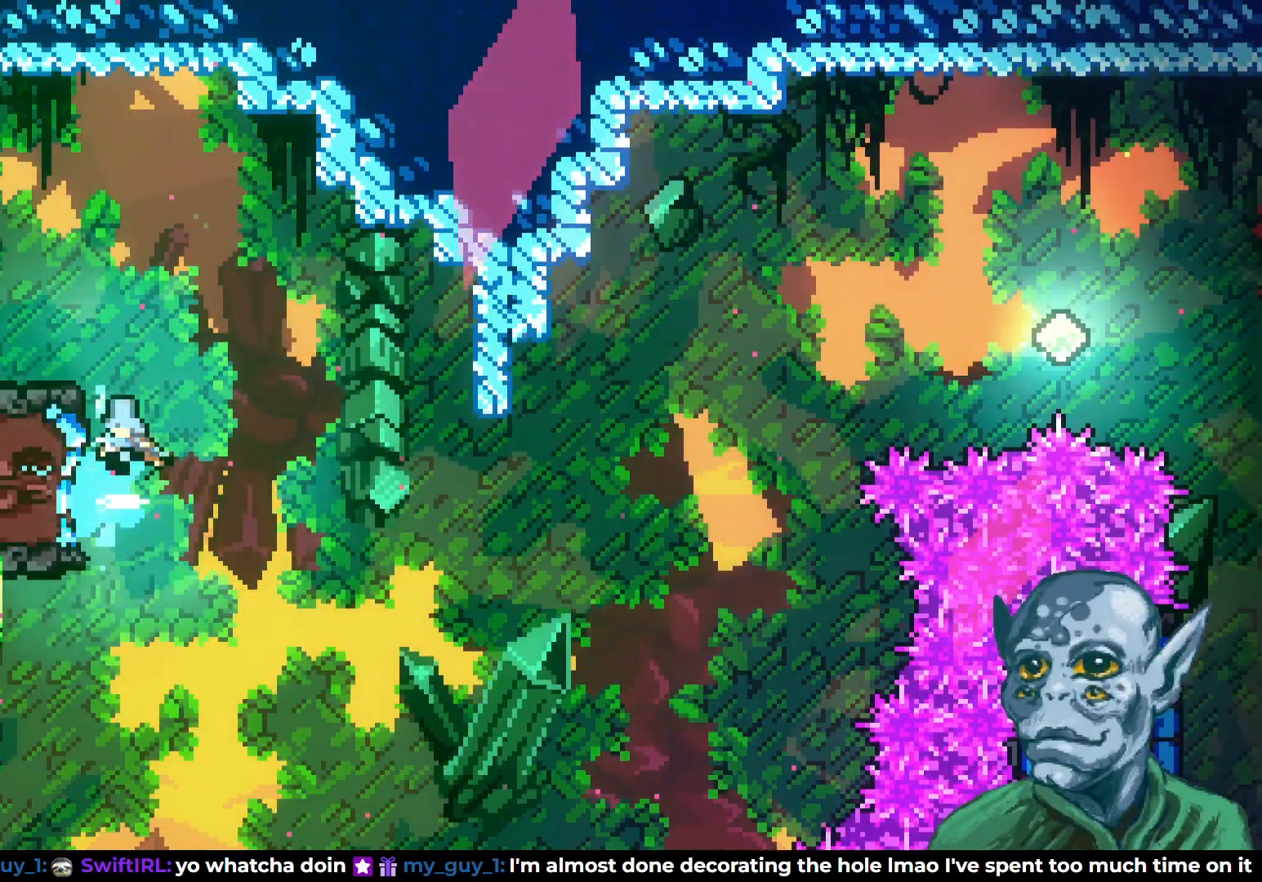
{"buttons": ["R2", "DPAD_LEFT"], "left_stick": "center", "right_stick": "center", "events": [[300, "DPAD_DOWN", "down"], [350, "DPAD_LEFT", "down"], [350, "R2", "down"], [400, "DPAD_DOWN", "up"]]}
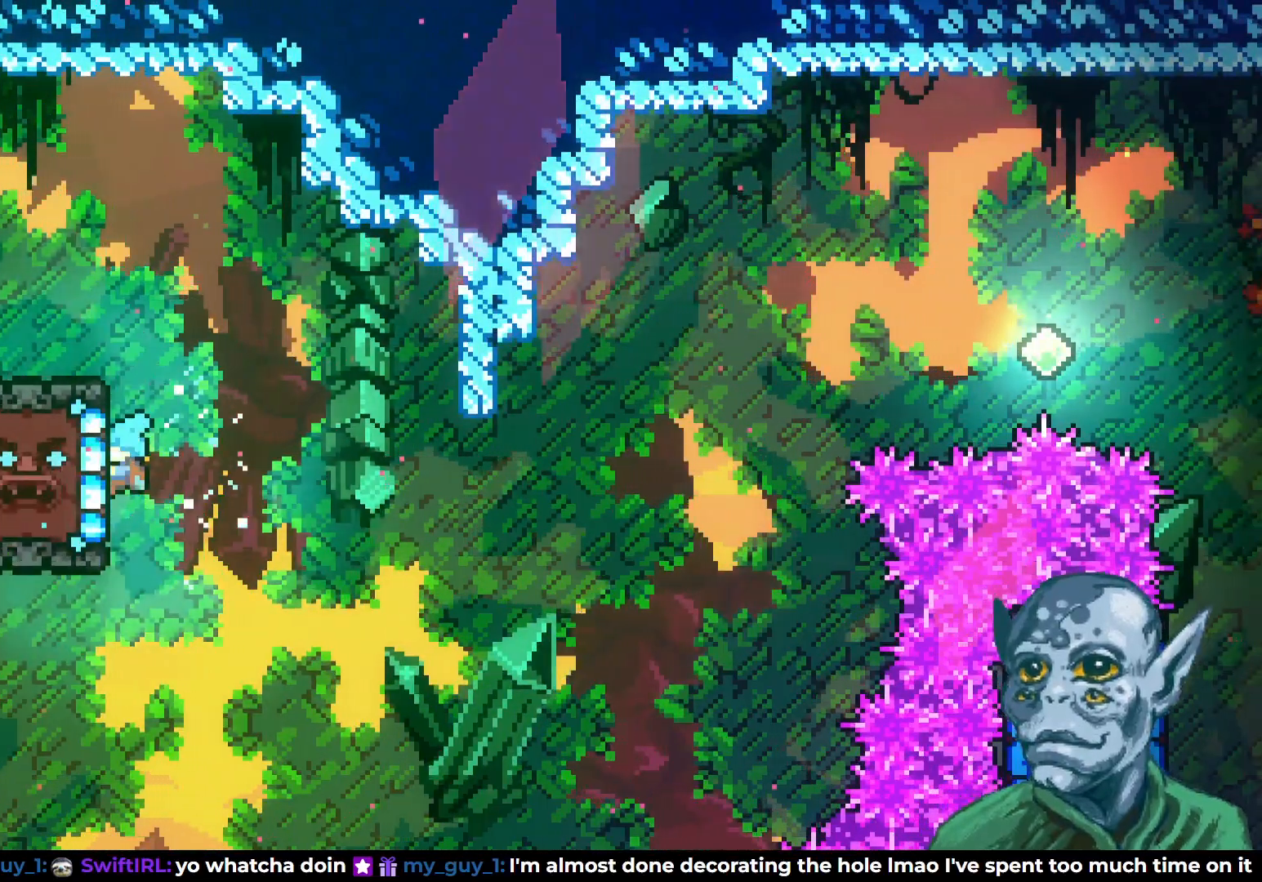
{"buttons": ["R2", "DPAD_UP"], "left_stick": "center", "right_stick": "center", "events": [[50, "DPAD_LEFT", "up"], [183, "DPAD_DOWN", "down"], [267, "DPAD_DOWN", "up"], [483, "DPAD_UP", "down"]]}
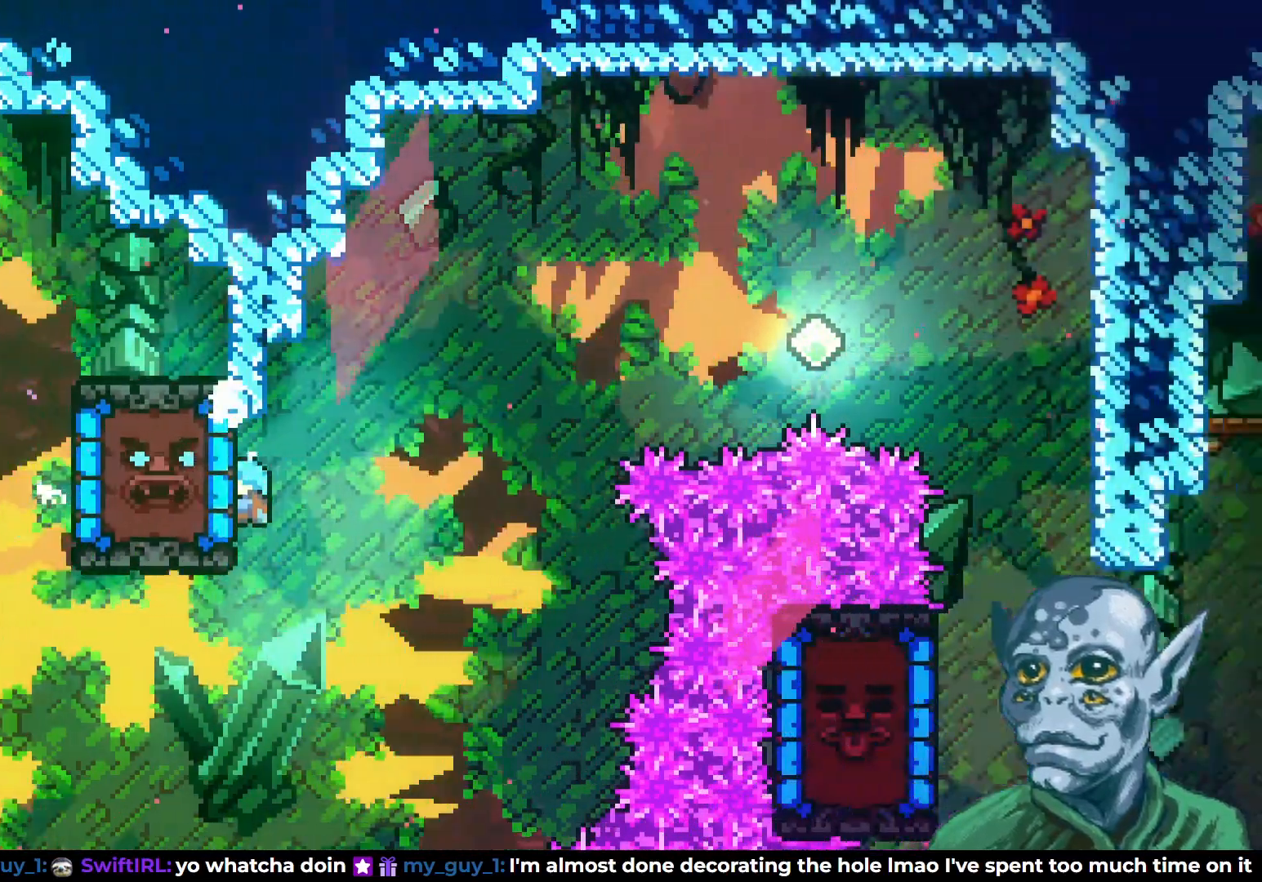
{"buttons": ["CROSS", "DPAD_UP"], "left_stick": "center", "right_stick": "center", "events": [[33, "DPAD_RIGHT", "down"], [50, "CROSS", "down"], [500, "DPAD_RIGHT", "up"], [500, "R2", "up"]]}
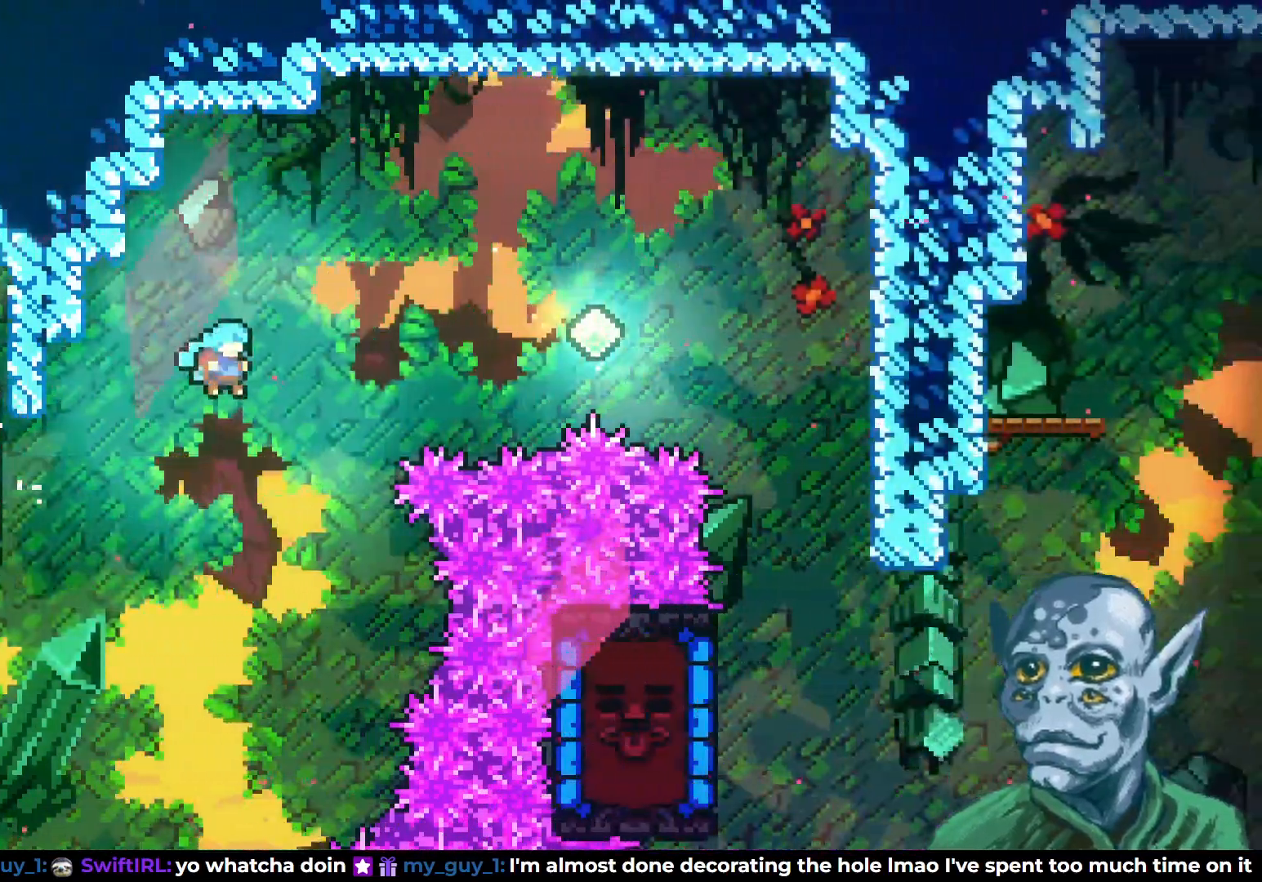
{"buttons": ["DPAD_RIGHT"], "left_stick": "center", "right_stick": "center", "events": [[17, "CROSS", "up"], [133, "DPAD_RIGHT", "down"], [133, "SQUARE", "down"], [367, "DPAD_RIGHT", "up"], [367, "SQUARE", "up"], [433, "DPAD_RIGHT", "down"], [450, "DPAD_UP", "up"]]}
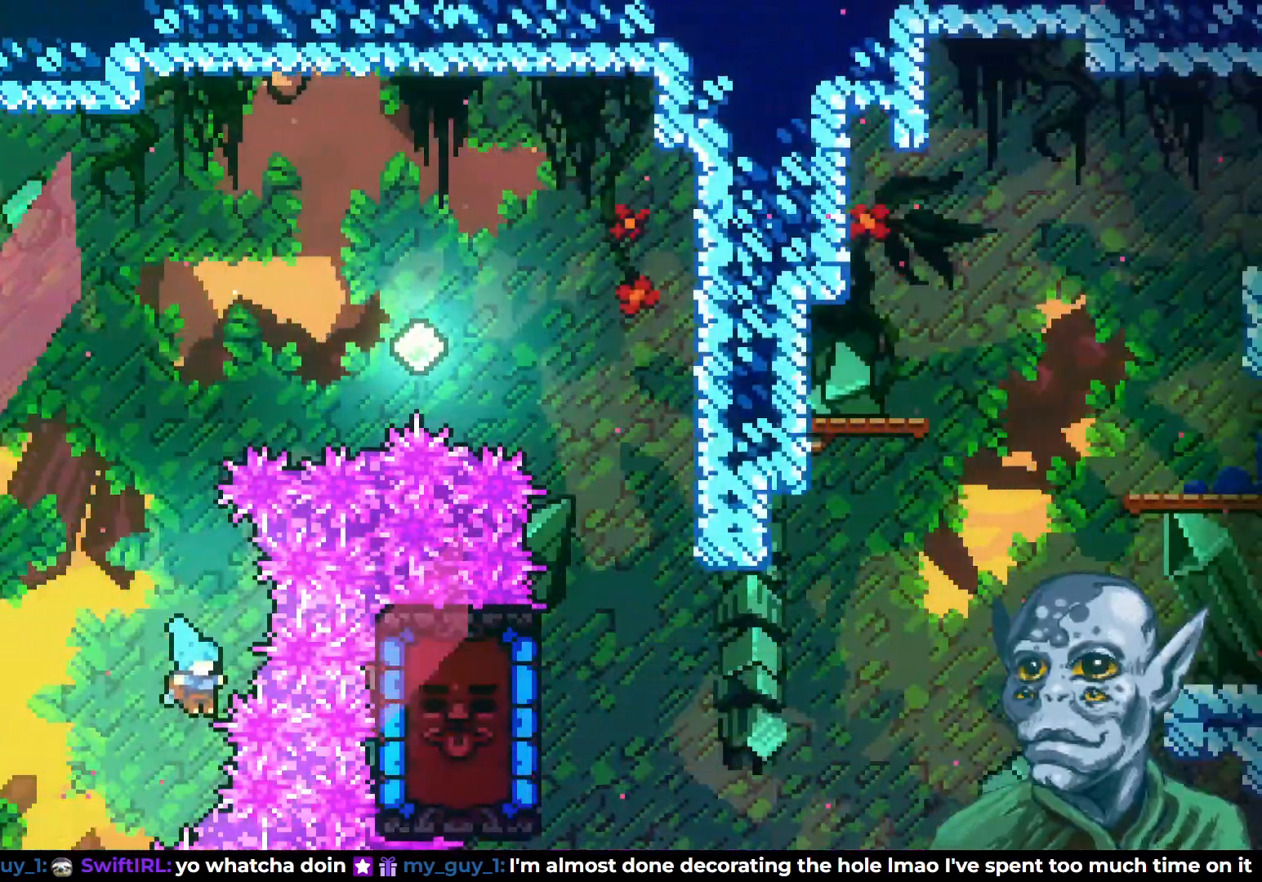
{"buttons": [], "left_stick": "center", "right_stick": "center", "events": [[50, "DPAD_RIGHT", "up"]]}
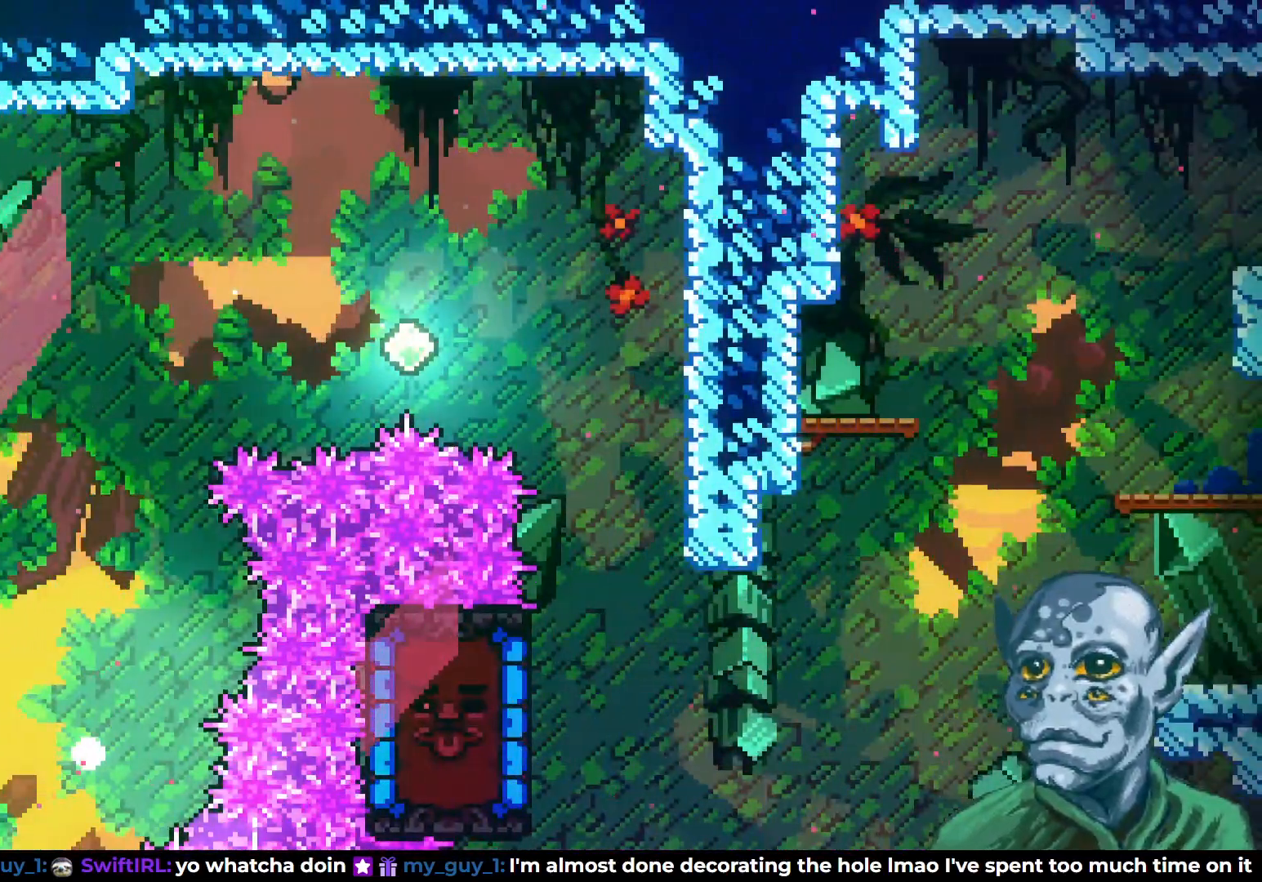
{"buttons": [], "left_stick": "center", "right_stick": "center", "events": []}
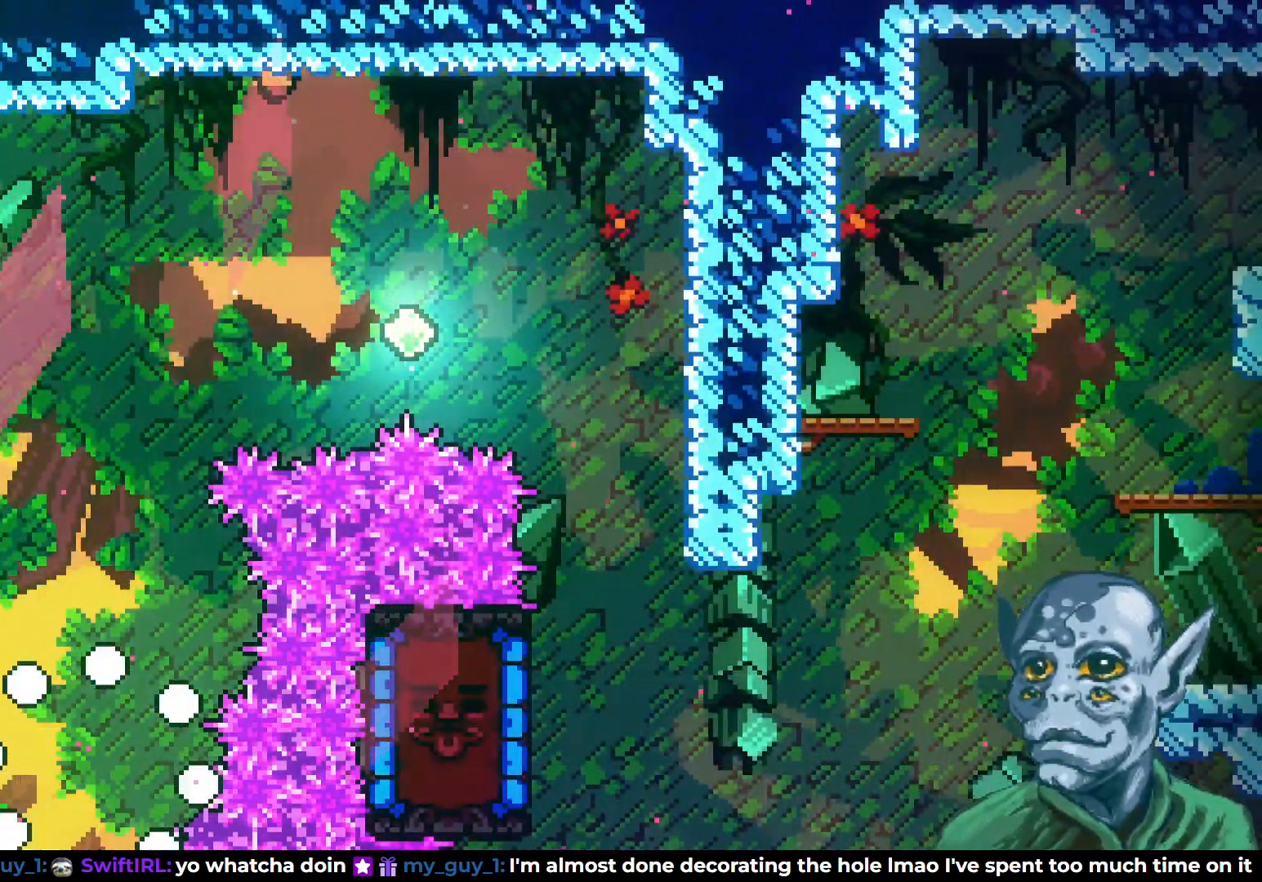
{"buttons": [], "left_stick": "center", "right_stick": "center", "events": []}
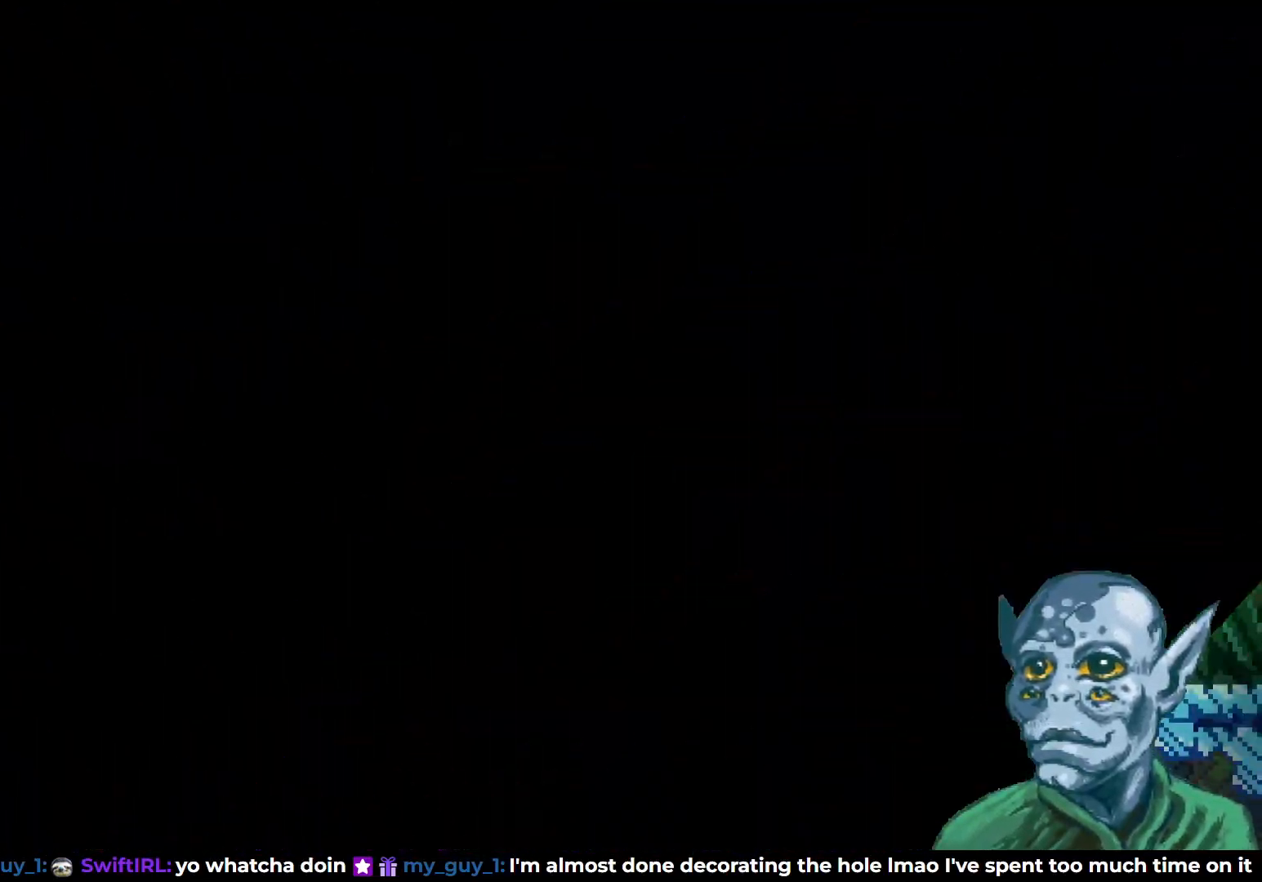
{"buttons": [], "left_stick": "center", "right_stick": "center", "events": []}
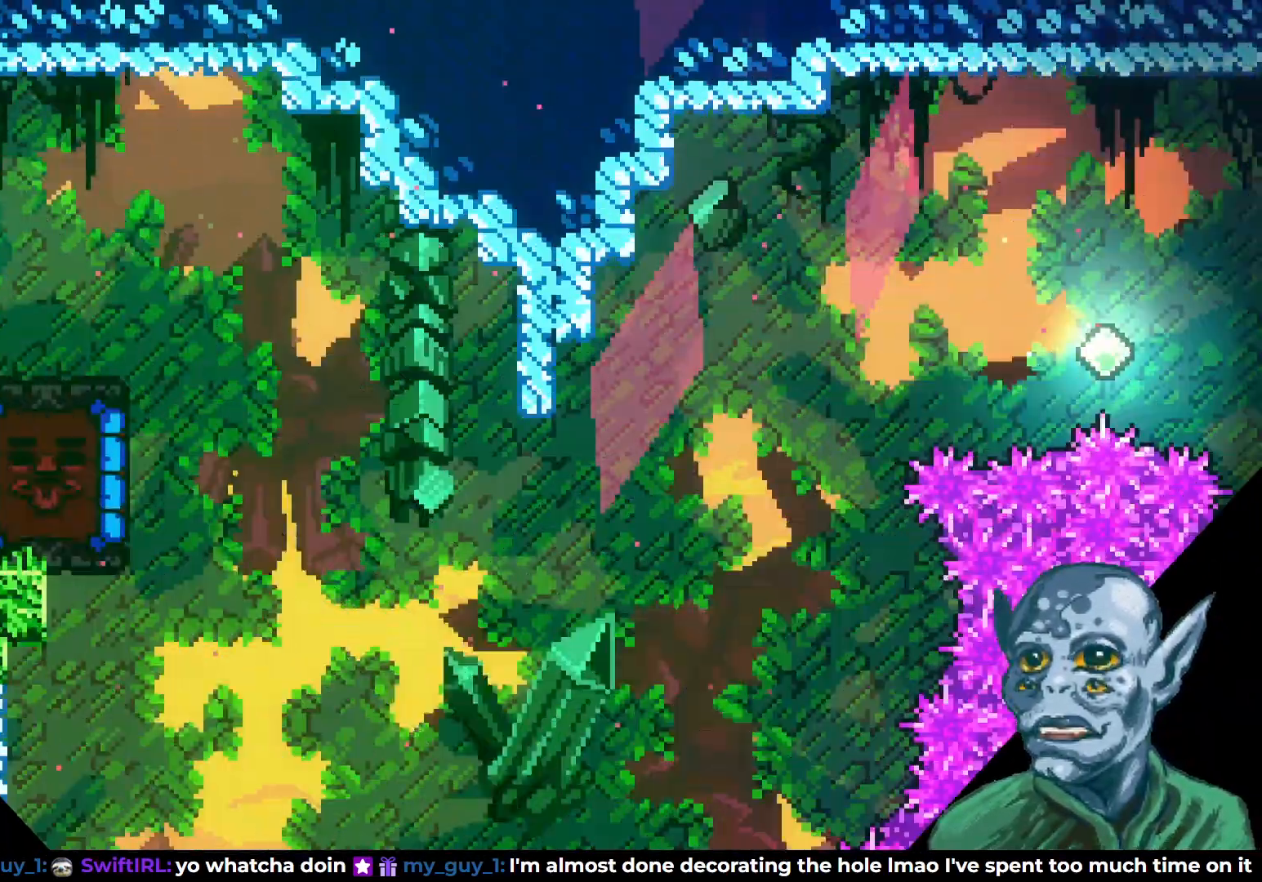
{"buttons": ["CROSS", "DPAD_RIGHT"], "left_stick": "center", "right_stick": "center", "events": [[67, "DPAD_RIGHT", "down"], [500, "CROSS", "down"]]}
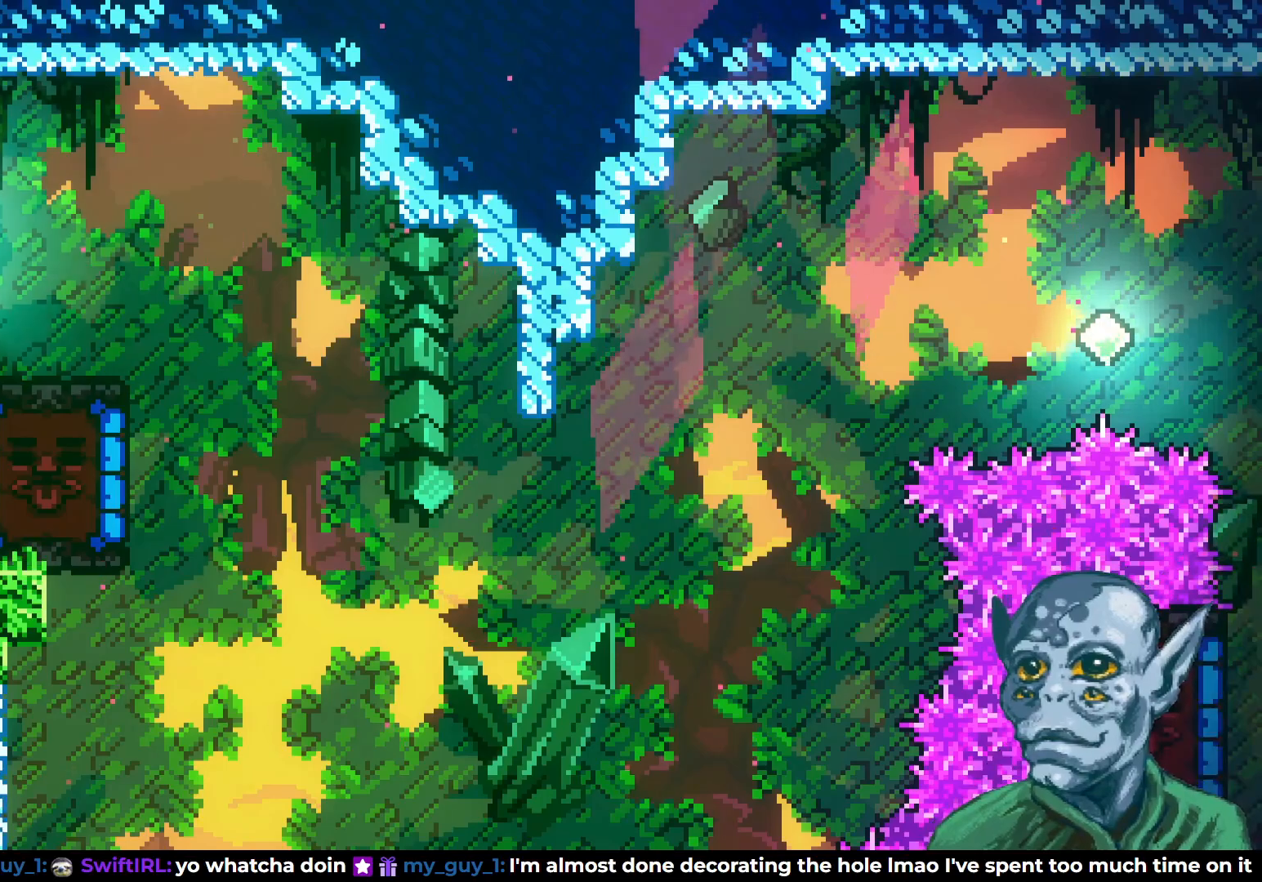
{"buttons": ["CROSS", "DPAD_RIGHT"], "left_stick": "center", "right_stick": "center", "events": []}
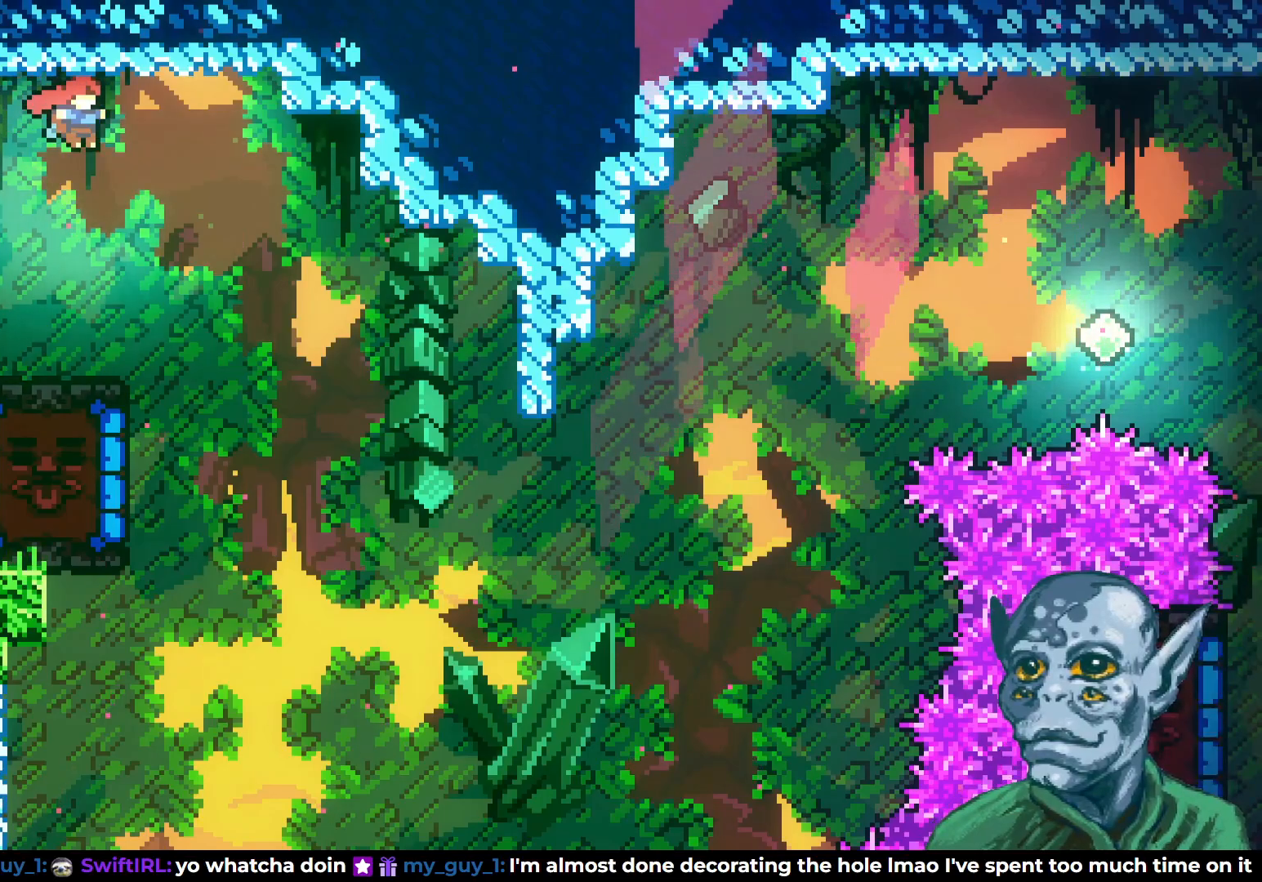
{"buttons": ["DPAD_LEFT"], "left_stick": "center", "right_stick": "center", "events": [[100, "CROSS", "up"], [183, "DPAD_RIGHT", "up"], [383, "DPAD_LEFT", "down"]]}
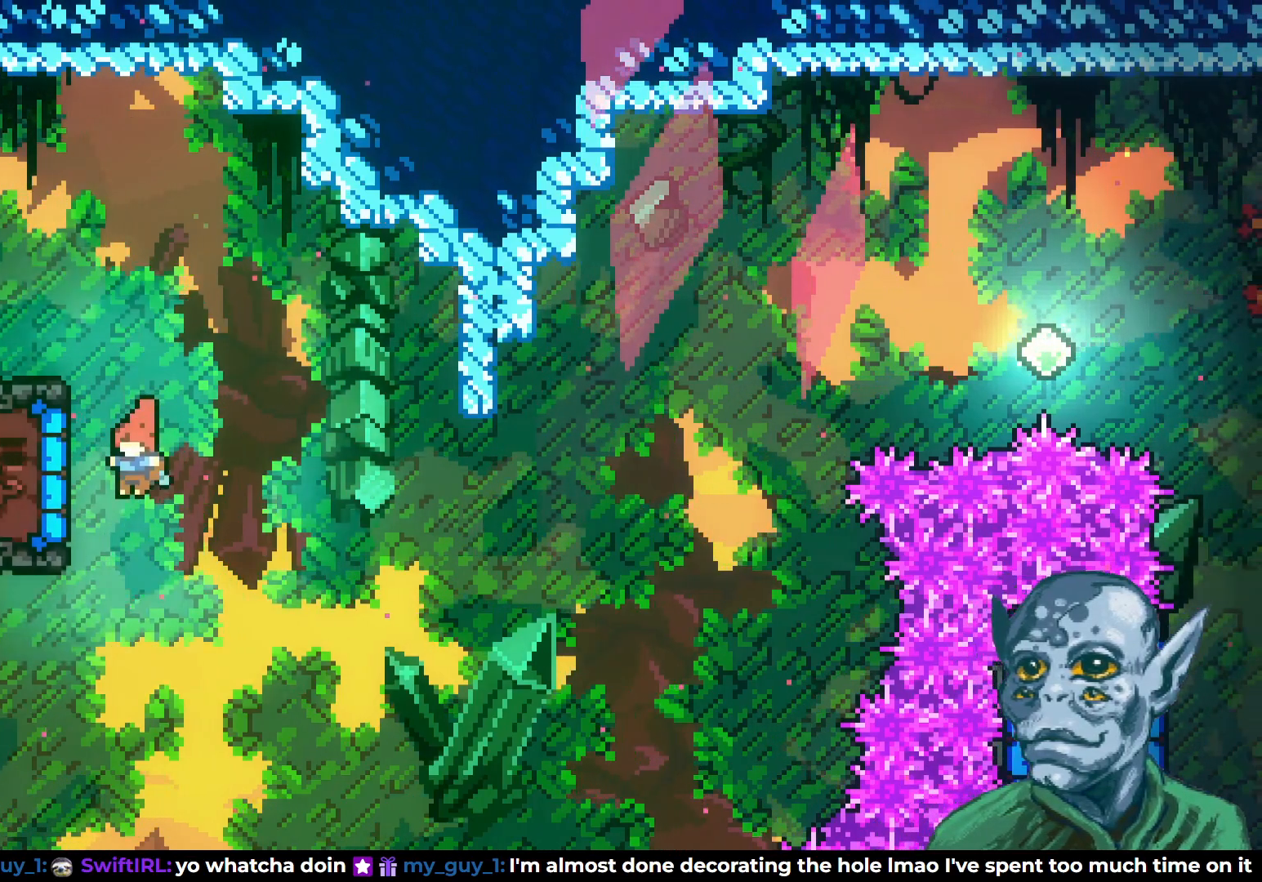
{"buttons": [], "left_stick": "center", "right_stick": "center", "events": [[50, "SQUARE", "down"], [250, "DPAD_LEFT", "up"], [250, "SQUARE", "up"]]}
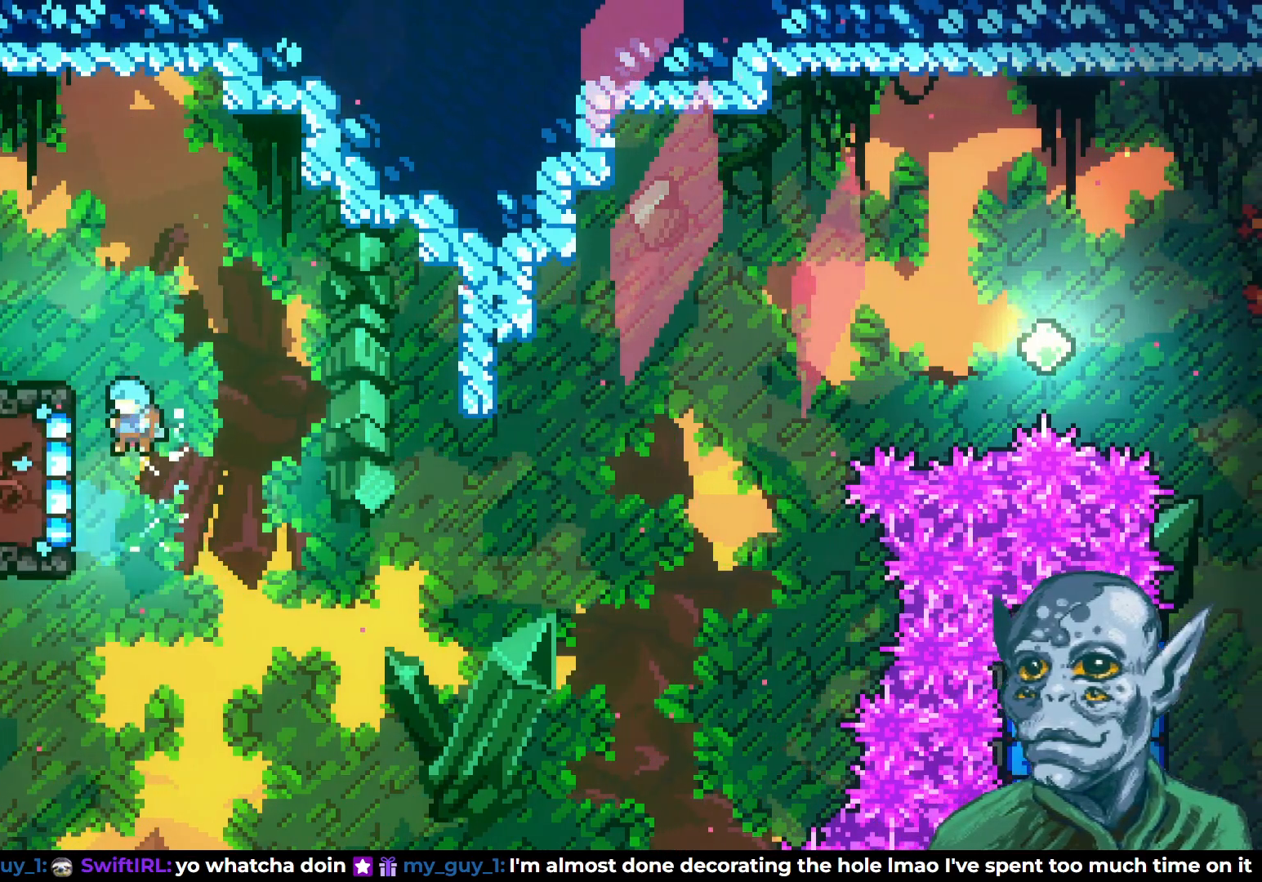
{"buttons": ["R2"], "left_stick": "center", "right_stick": "center", "events": [[133, "DPAD_LEFT", "down"], [183, "R2", "down"], [450, "DPAD_LEFT", "up"]]}
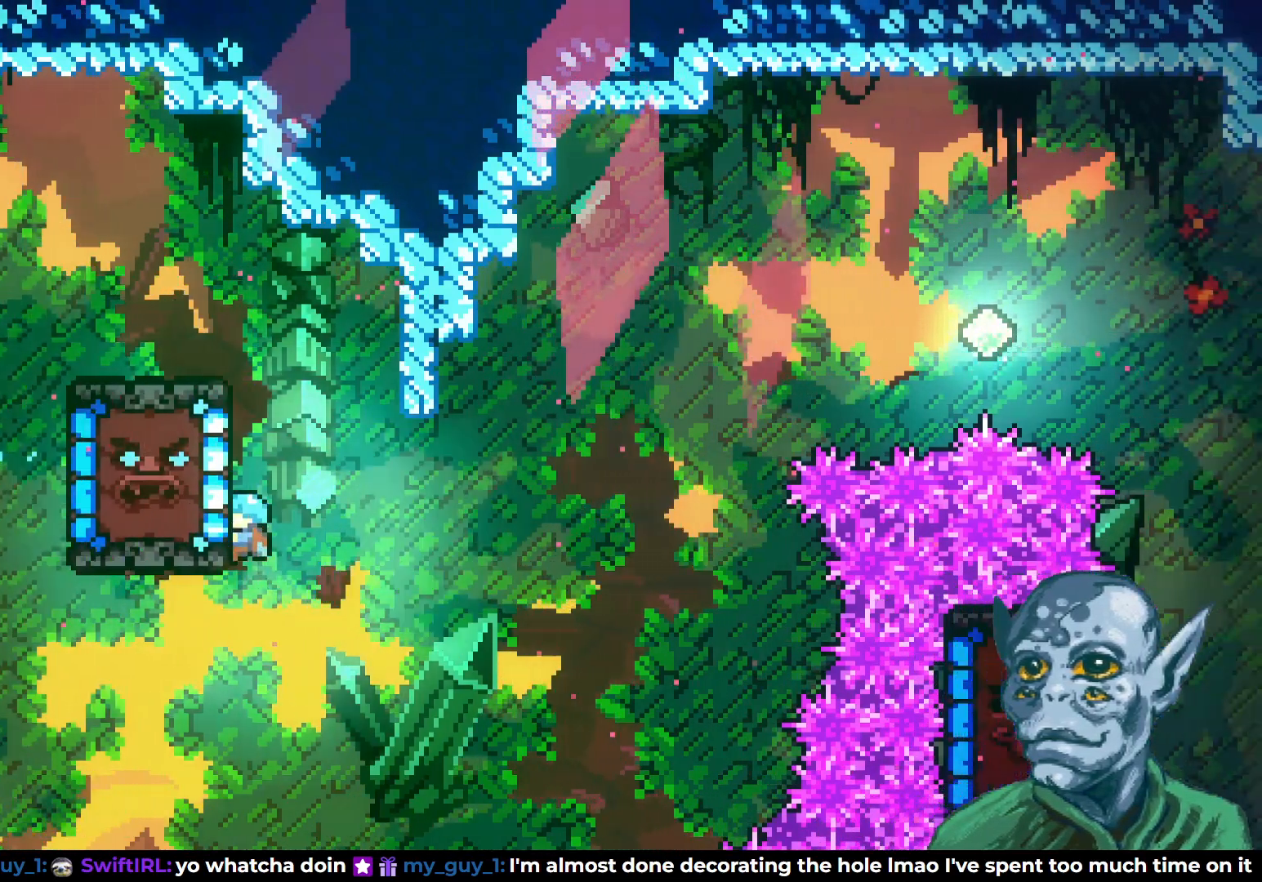
{"buttons": ["CROSS", "R2", "DPAD_UP", "DPAD_RIGHT"], "left_stick": "center", "right_stick": "center", "events": [[33, "DPAD_UP", "down"], [217, "DPAD_RIGHT", "down"], [250, "CROSS", "down"]]}
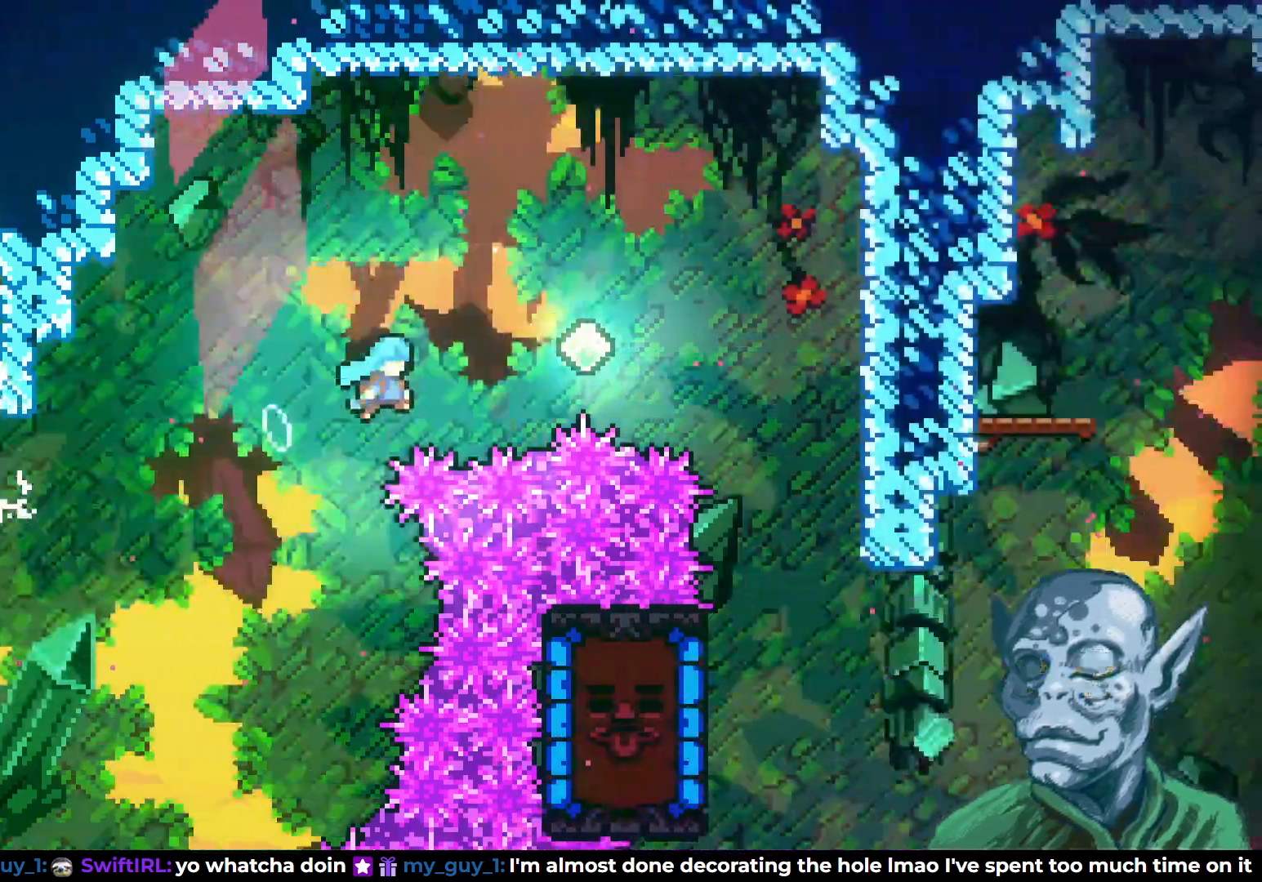
{"buttons": ["R2", "DPAD_RIGHT"], "left_stick": "center", "right_stick": "center", "events": [[250, "DPAD_UP", "up"], [267, "CROSS", "up"], [283, "R2", "up"], [417, "R2", "down"]]}
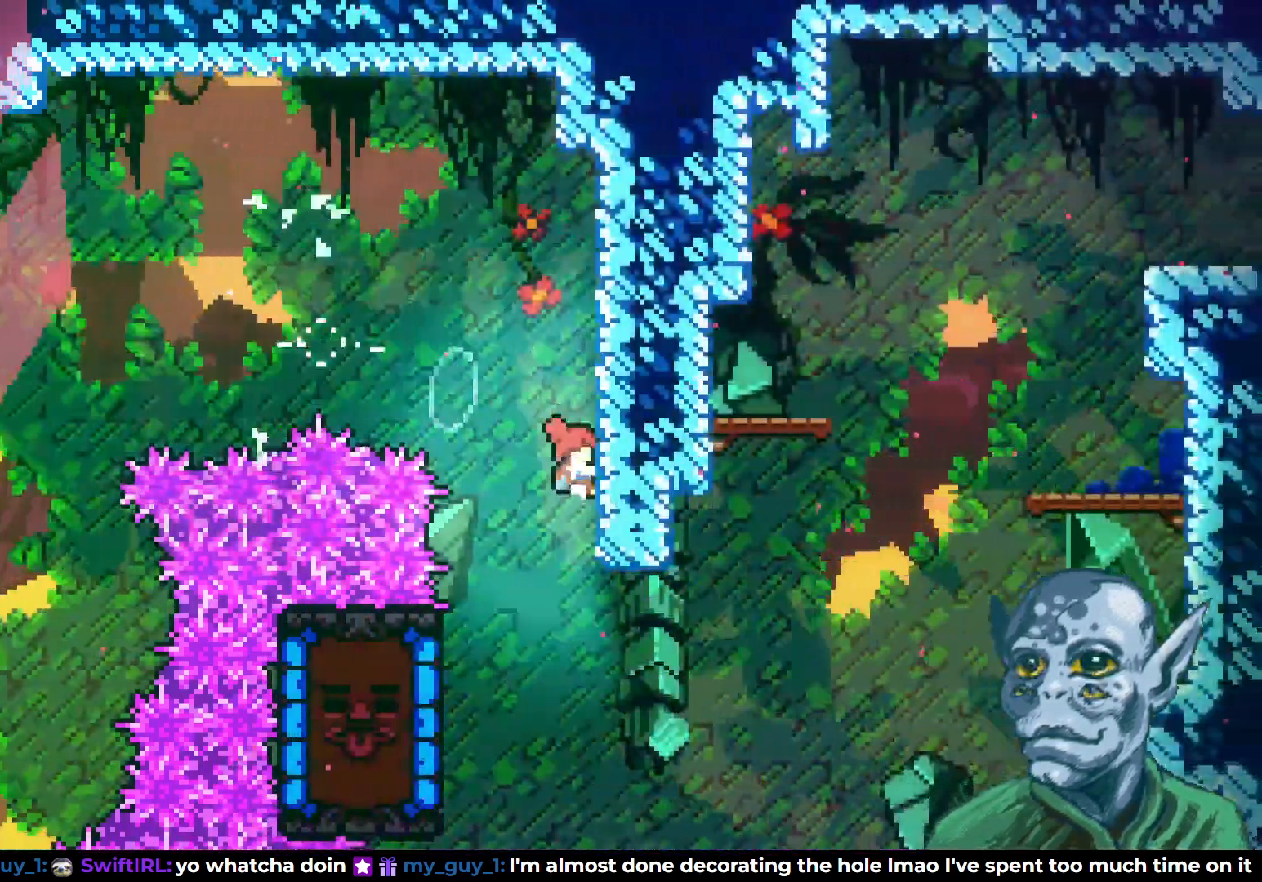
{"buttons": [], "left_stick": "center", "right_stick": "center", "events": [[117, "DPAD_RIGHT", "up"], [450, "R2", "up"]]}
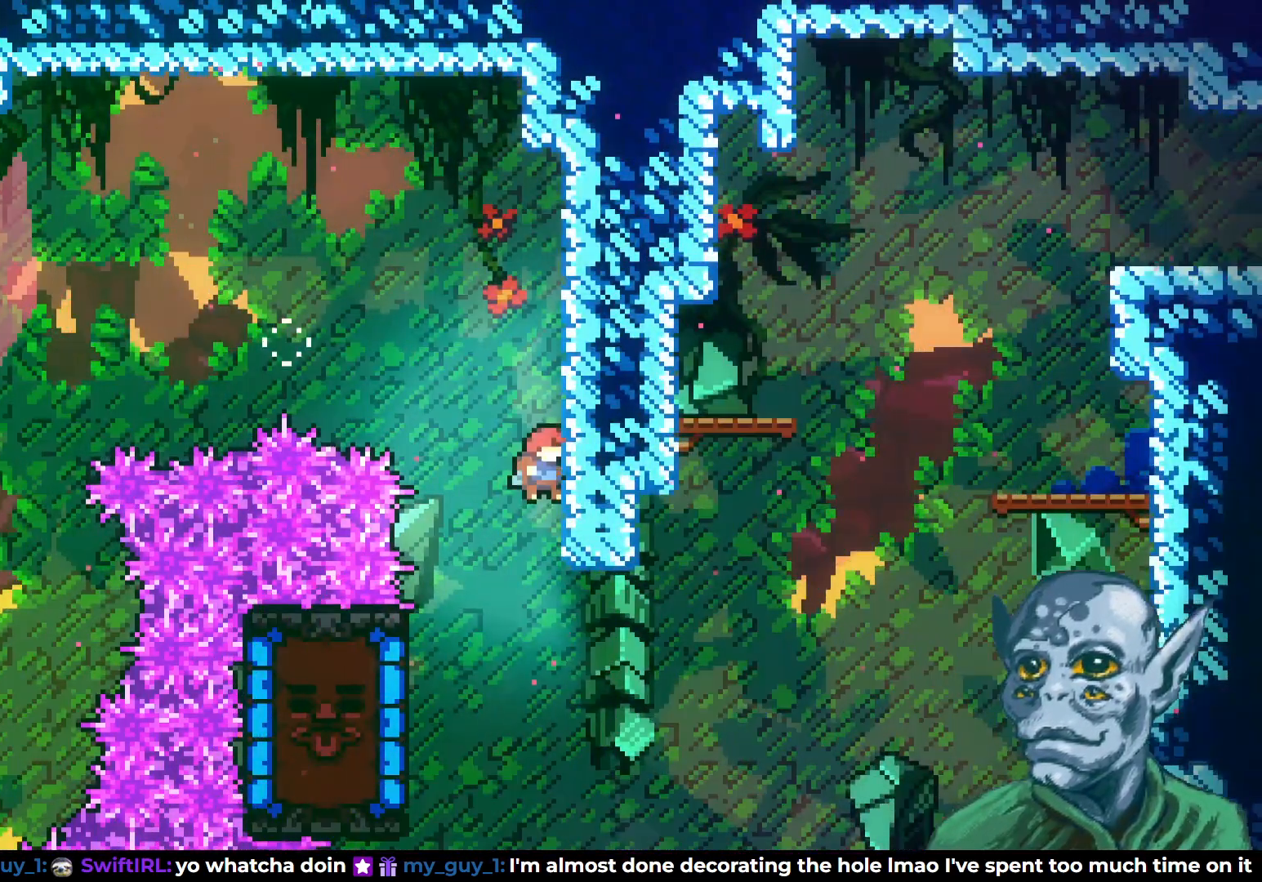
{"buttons": ["SQUARE", "DPAD_LEFT"], "left_stick": "center", "right_stick": "center", "events": [[117, "DPAD_LEFT", "down"], [400, "SQUARE", "down"]]}
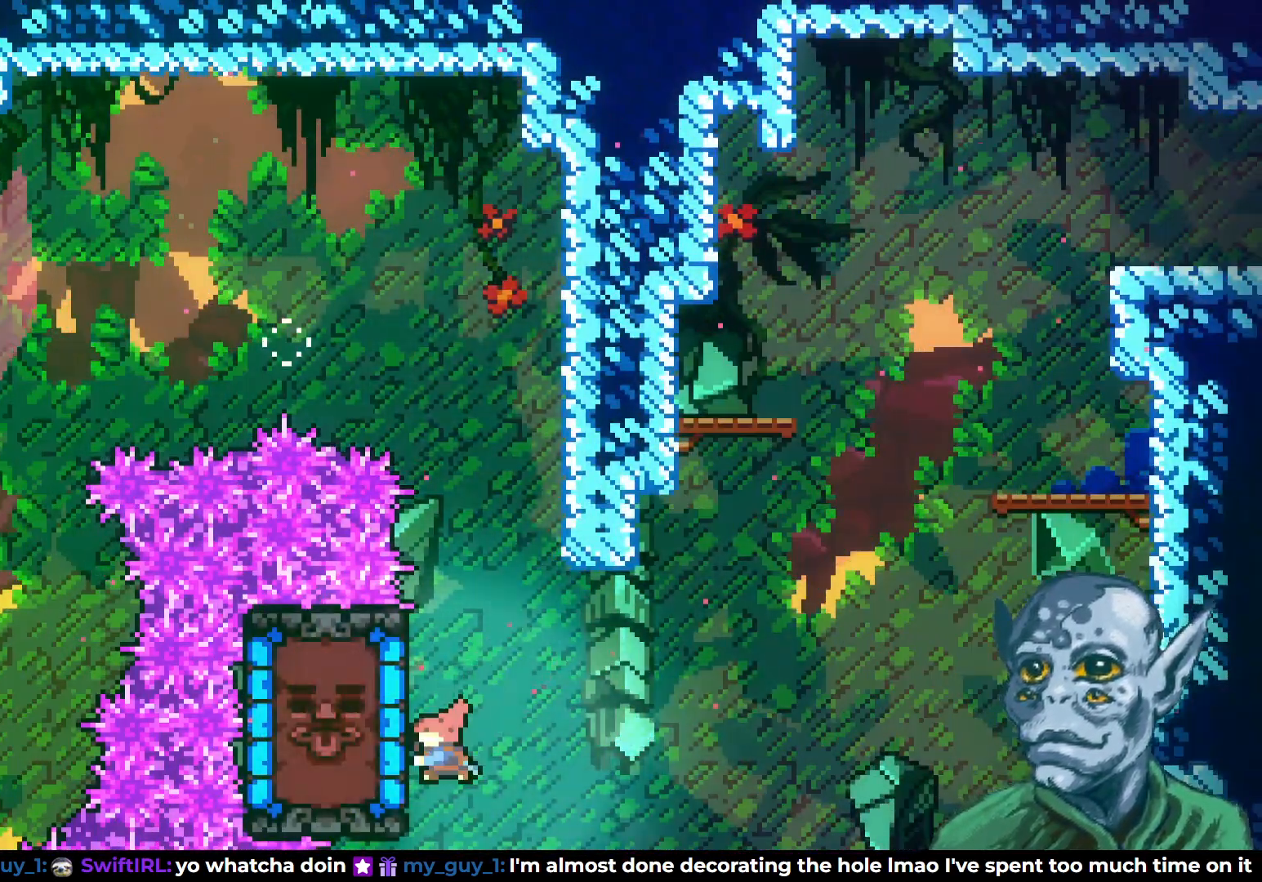
{"buttons": ["R2", "DPAD_UP", "DPAD_LEFT"], "left_stick": "center", "right_stick": "center", "events": [[100, "SQUARE", "up"], [167, "DPAD_LEFT", "up"], [367, "R2", "down"], [400, "DPAD_LEFT", "down"], [417, "DPAD_UP", "down"]]}
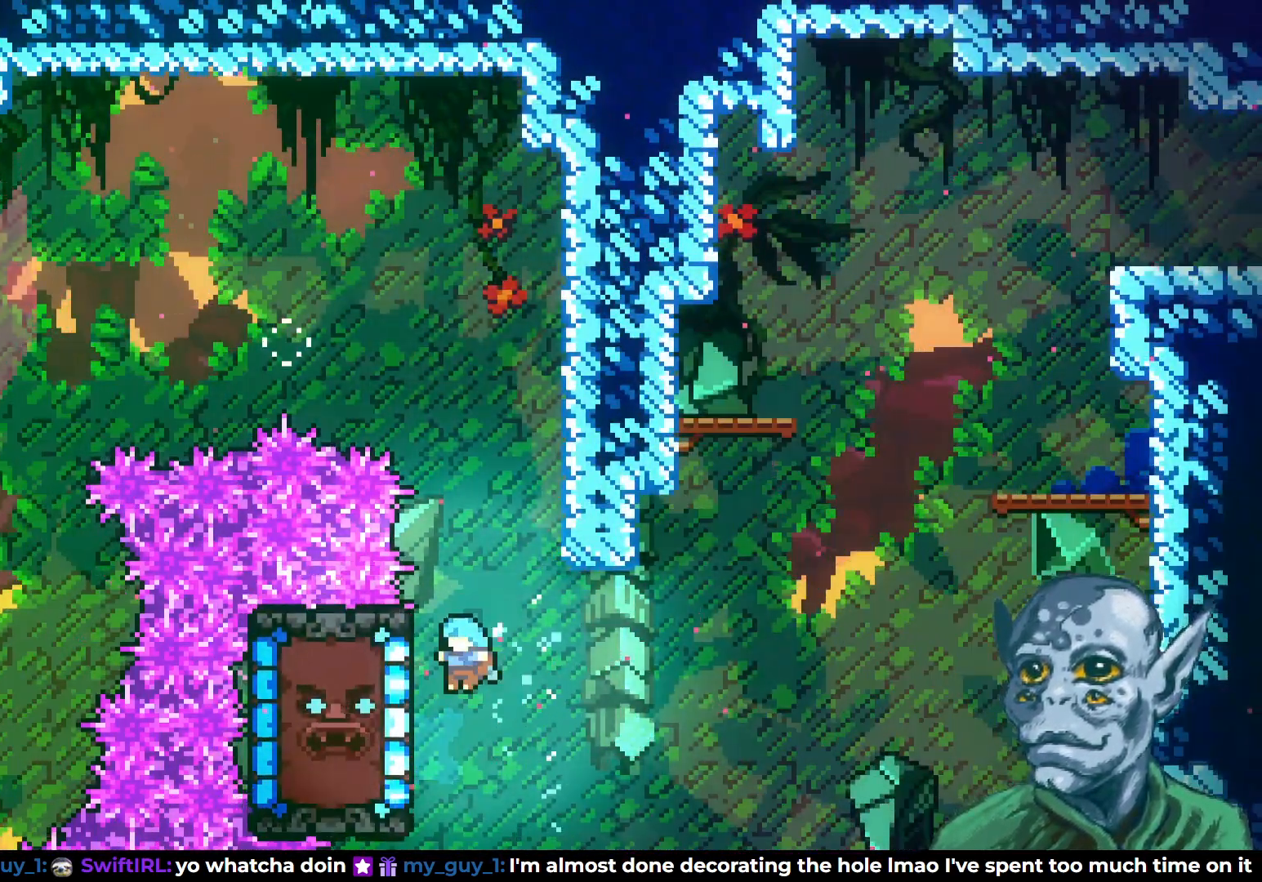
{"buttons": ["CROSS", "R2", "DPAD_RIGHT"], "left_stick": "center", "right_stick": "center", "events": [[133, "DPAD_LEFT", "up"], [333, "DPAD_UP", "up"], [350, "DPAD_RIGHT", "down"], [400, "DPAD_UP", "down"], [450, "CROSS", "down"], [450, "DPAD_UP", "up"]]}
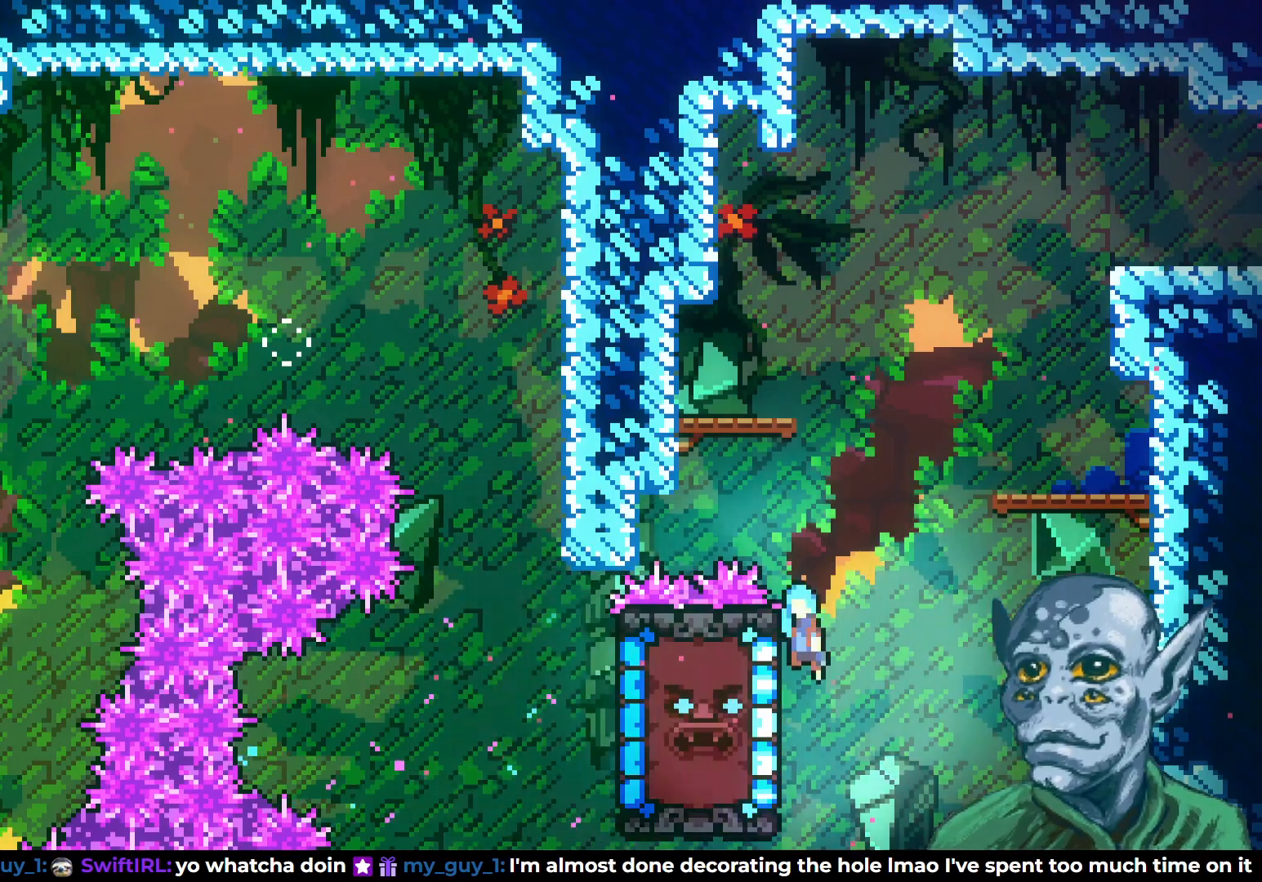
{"buttons": ["R2"], "left_stick": "center", "right_stick": "center", "events": [[250, "CROSS", "up"], [250, "DPAD_RIGHT", "up"]]}
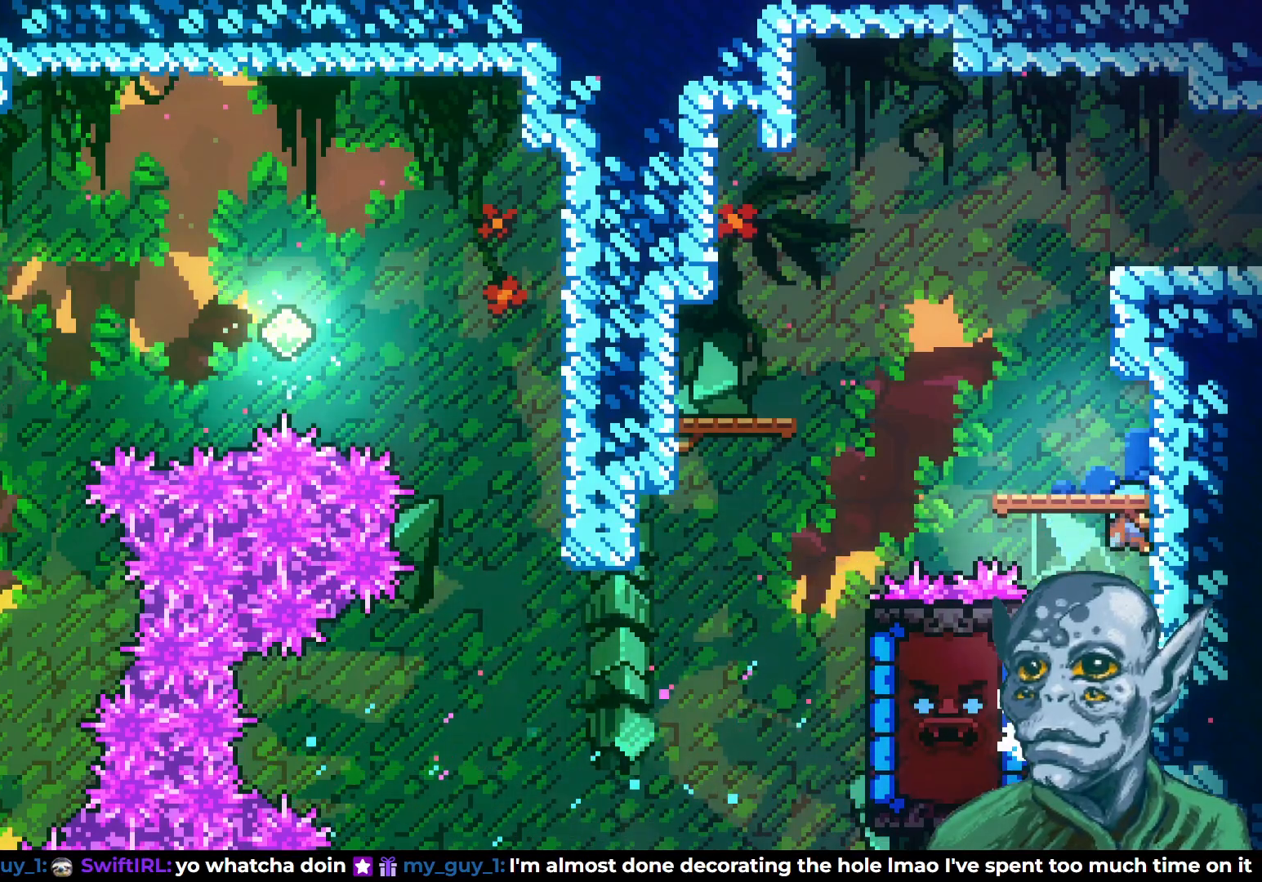
{"buttons": ["DPAD_LEFT"], "left_stick": "center", "right_stick": "center", "events": [[33, "DPAD_UP", "down"], [333, "DPAD_LEFT", "down"], [350, "DPAD_UP", "up"], [350, "R2", "up"], [367, "DPAD_LEFT", "up"], [500, "DPAD_LEFT", "down"]]}
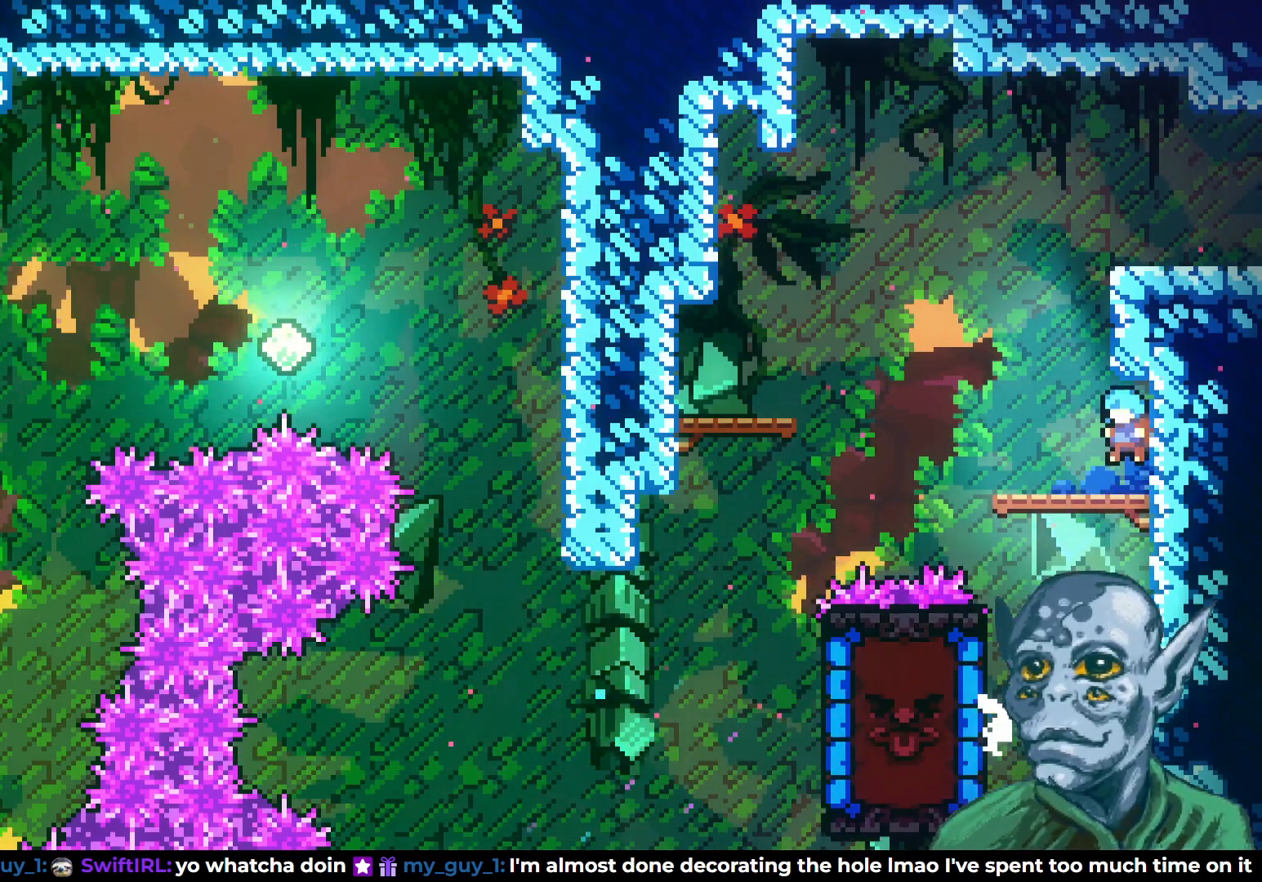
{"buttons": ["SQUARE", "DPAD_UP"], "left_stick": "center", "right_stick": "center", "events": [[200, "DPAD_LEFT", "up"], [233, "CROSS", "down"], [233, "DPAD_UP", "down"], [400, "SQUARE", "down"], [417, "CROSS", "up"]]}